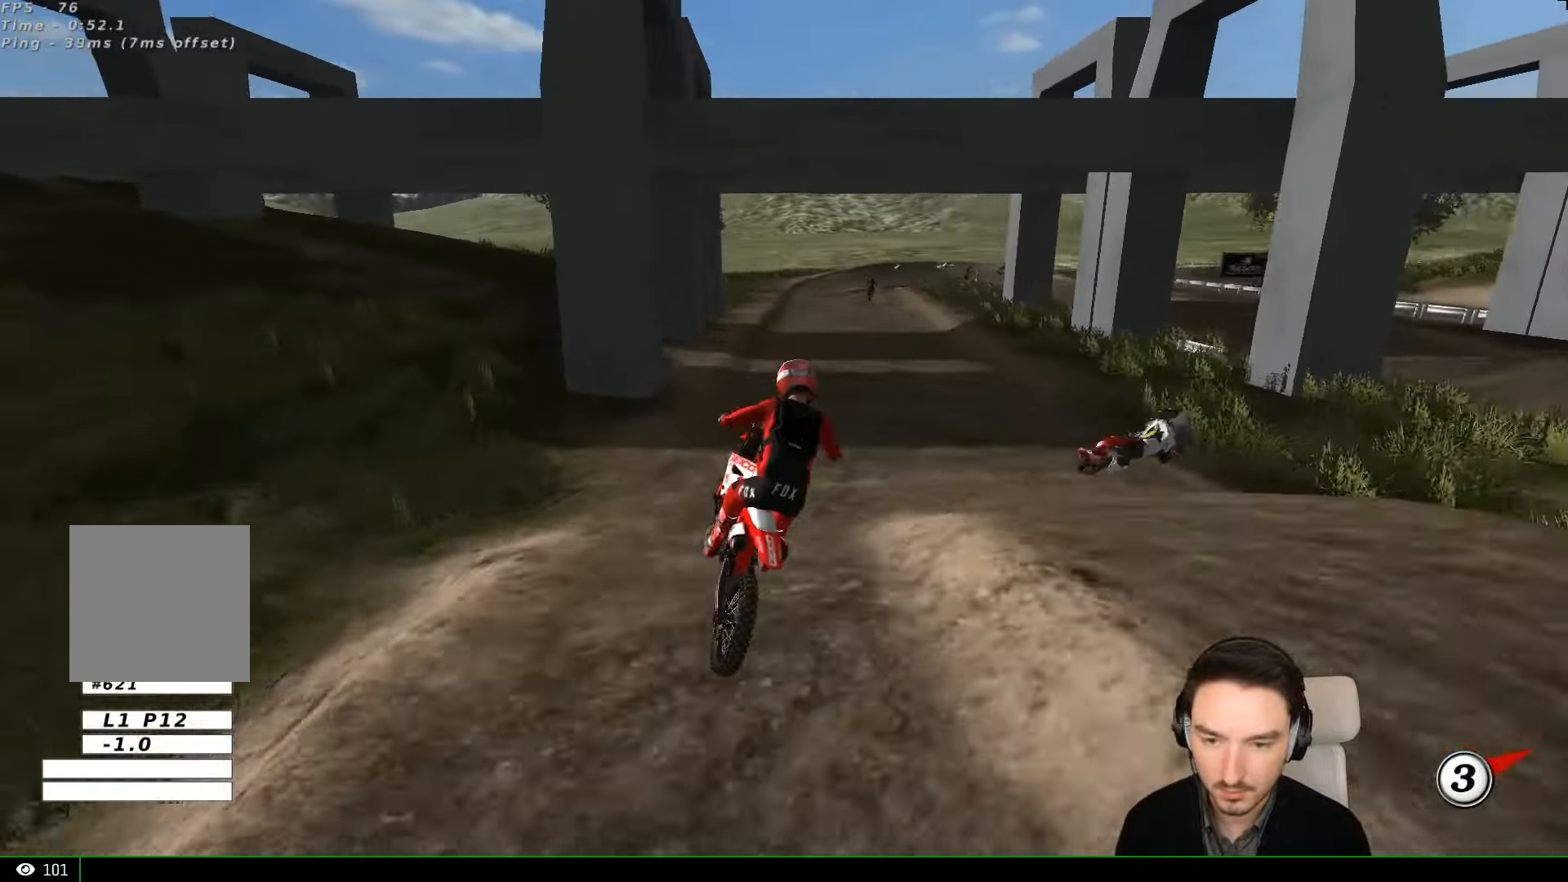
Gameplay with a controller (Xbox layout); each line is a JSON object with the inputs held at the frame after it (dt_ms = milliseconds from this image to that frame). "events" lists button and stick changes between this image and that frame as [ms after this image, input, new state], when the widget could be followed in between. Not read: L3 R3 right_stick.
{"dt_ms": 500, "buttons": ["R2"], "left_stick": "left", "events": [[266, "left_stick", "left"]]}
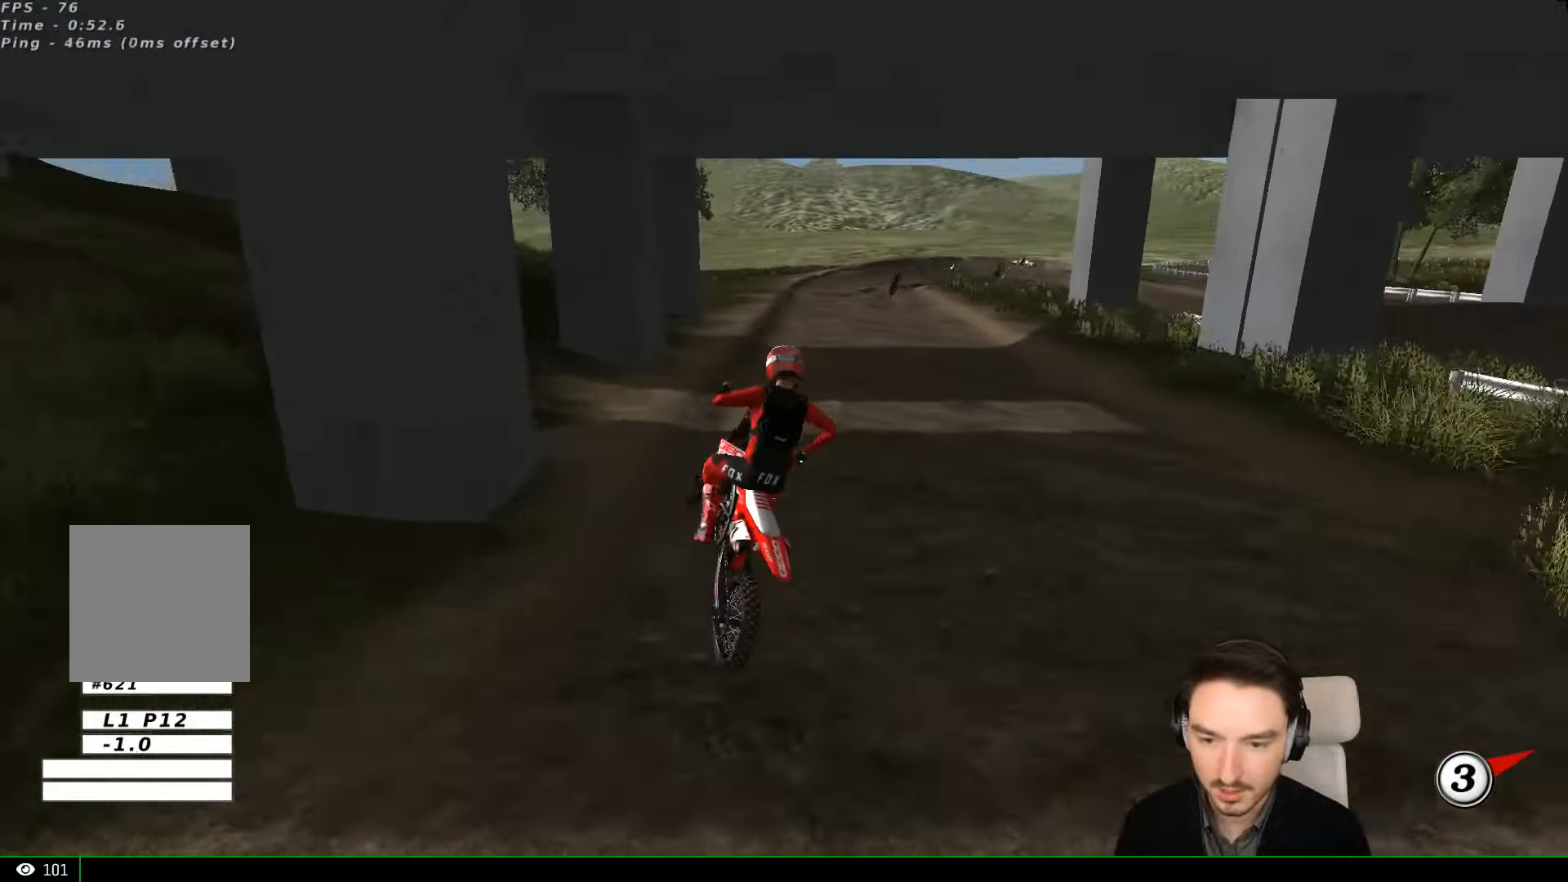
{"dt_ms": 500, "buttons": [], "left_stick": "left", "events": [[333, "left_stick", "center"], [433, "left_stick", "left"], [500, "R2", "up"]]}
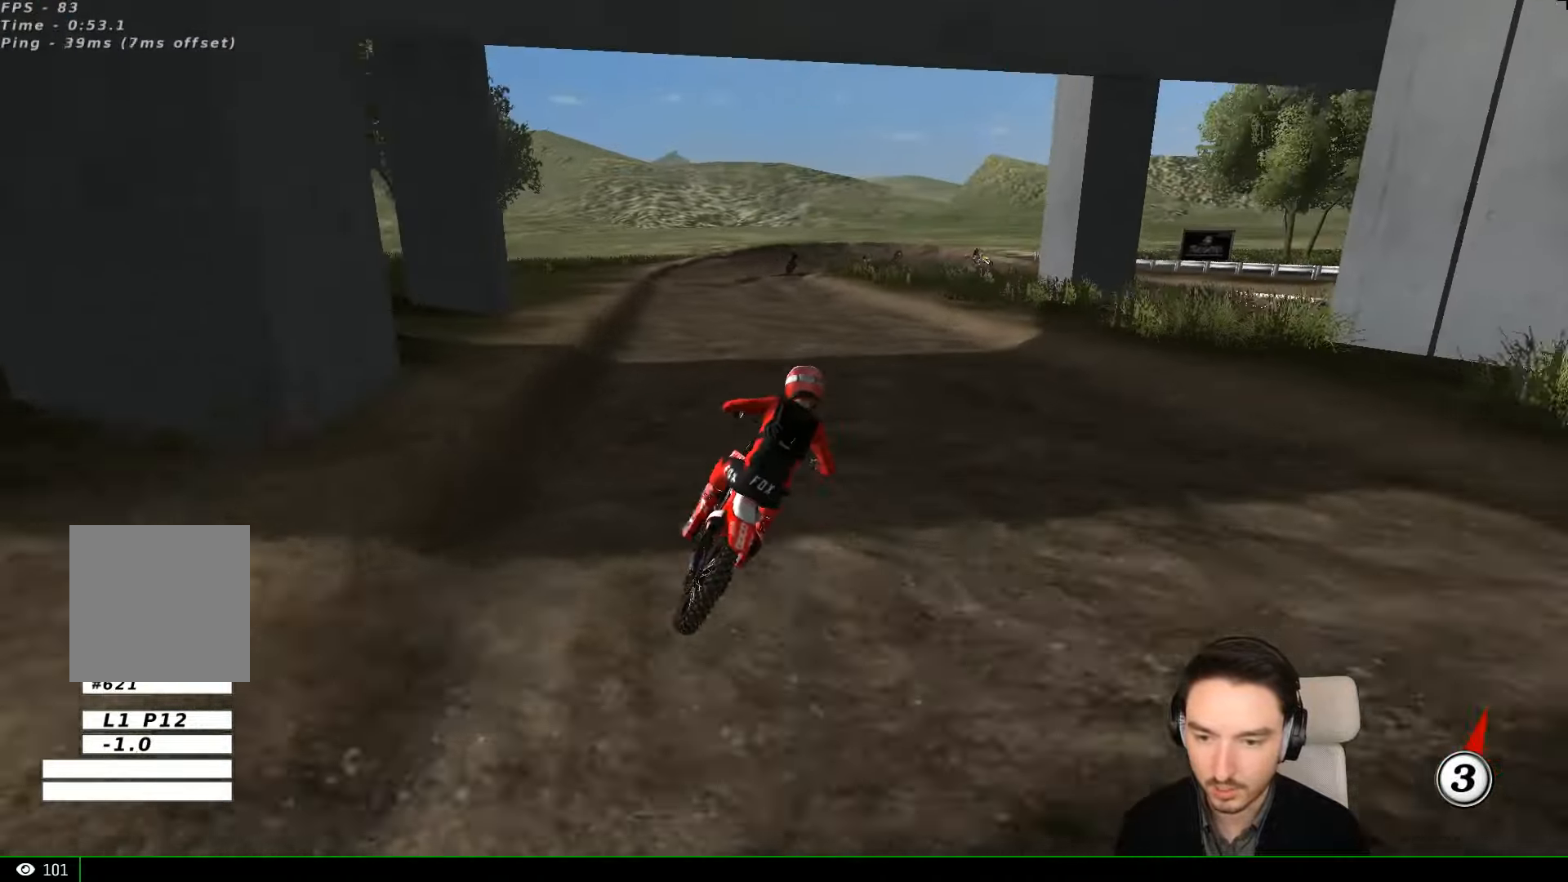
{"dt_ms": 500, "buttons": [], "left_stick": "center", "events": [[466, "left_stick", "center"]]}
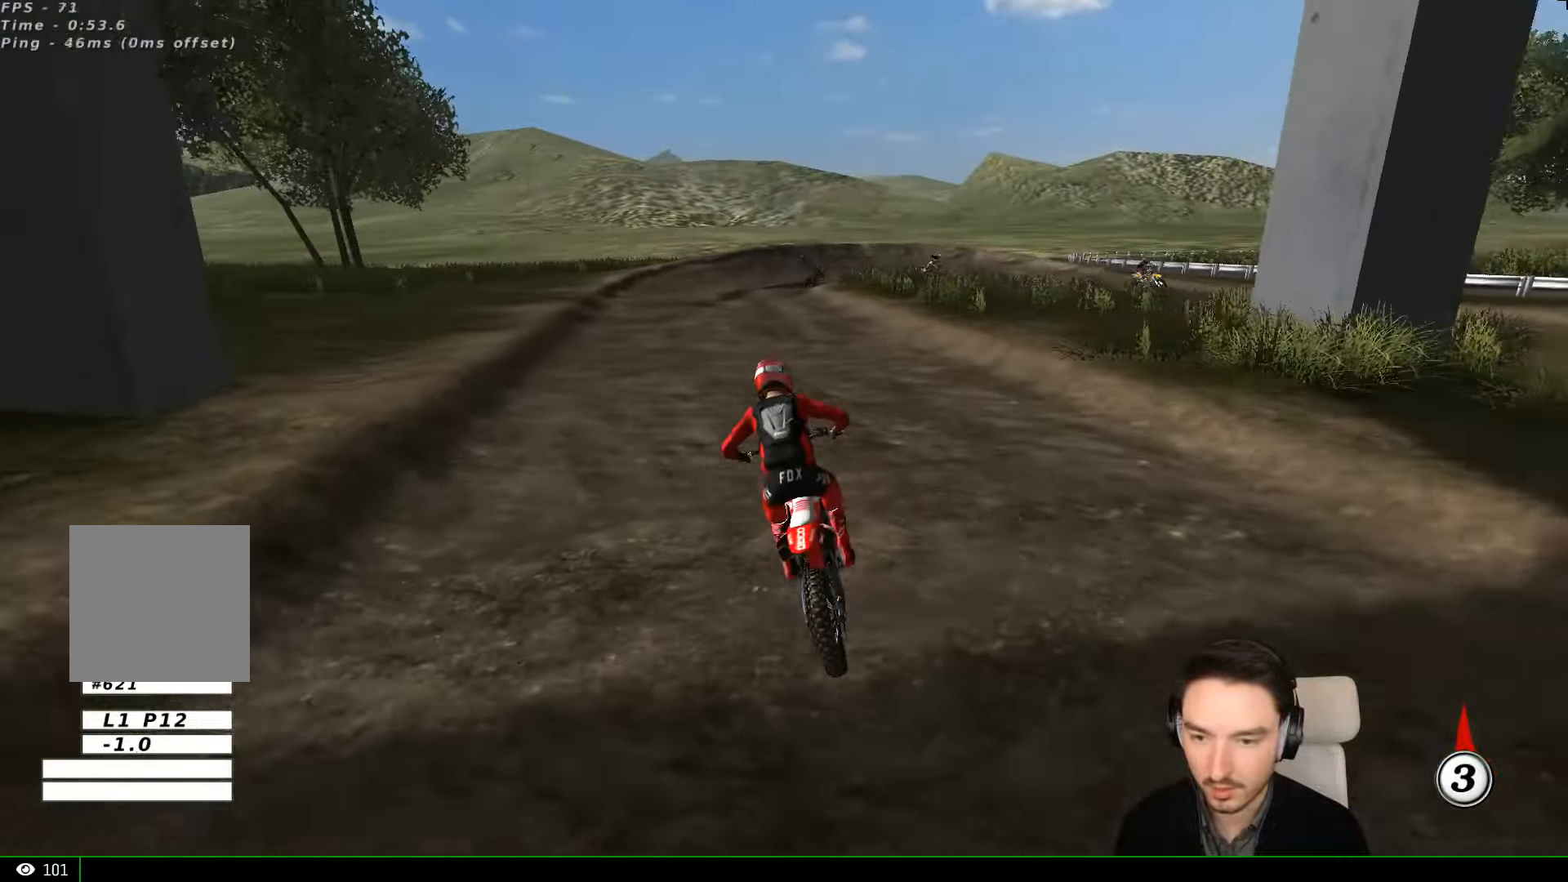
{"dt_ms": 500, "buttons": [], "left_stick": "center", "events": [[133, "left_stick", "right"], [233, "left_stick", "down-right"], [400, "X", "down"], [433, "left_stick", "center"], [466, "X", "up"]]}
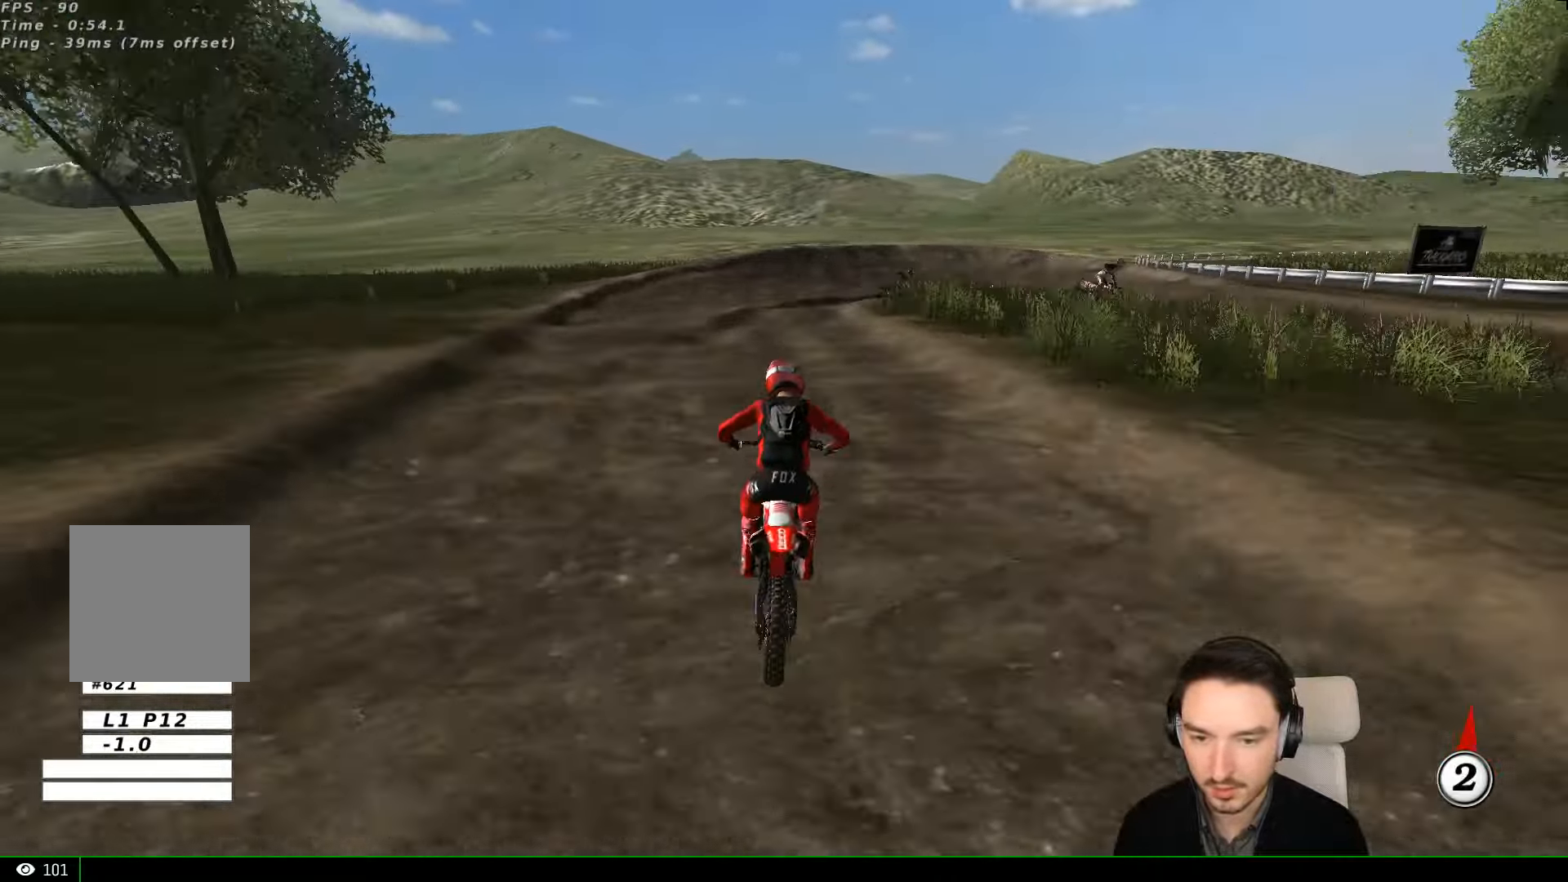
{"dt_ms": 500, "buttons": ["A"], "left_stick": "center", "events": [[66, "X", "down"], [166, "X", "up"], [266, "X", "down"], [300, "L2", "down"], [366, "A", "down"], [400, "X", "up"], [500, "L2", "up"]]}
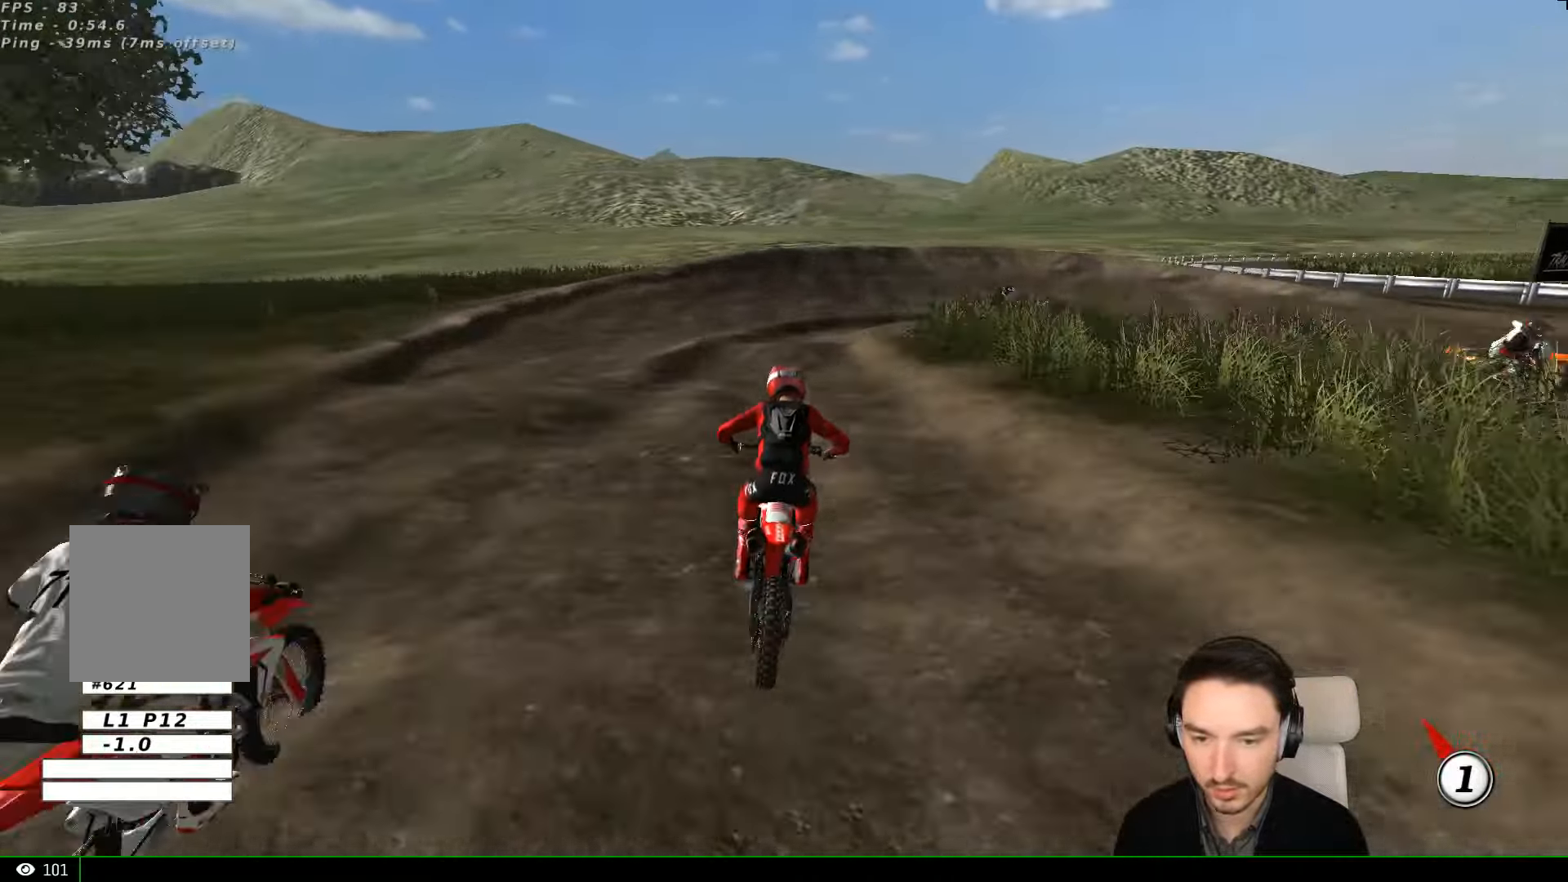
{"dt_ms": 500, "buttons": [], "left_stick": "center", "events": [[33, "A", "up"], [233, "left_stick", "right"], [433, "left_stick", "center"]]}
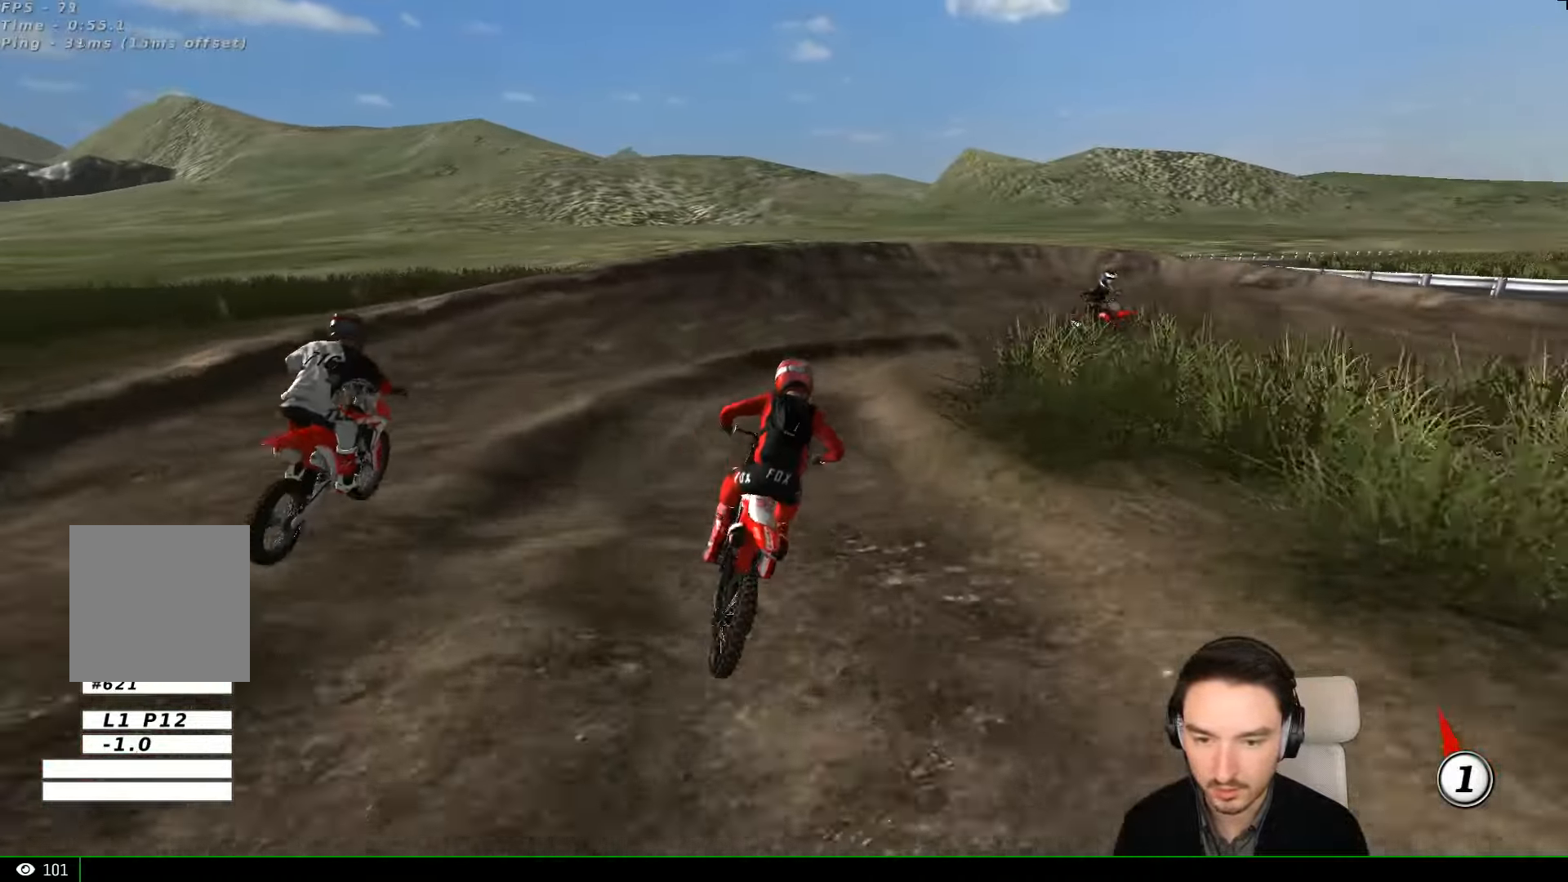
{"dt_ms": 500, "buttons": [], "left_stick": "down", "events": [[33, "left_stick", "right"], [233, "left_stick", "center"], [333, "left_stick", "down"]]}
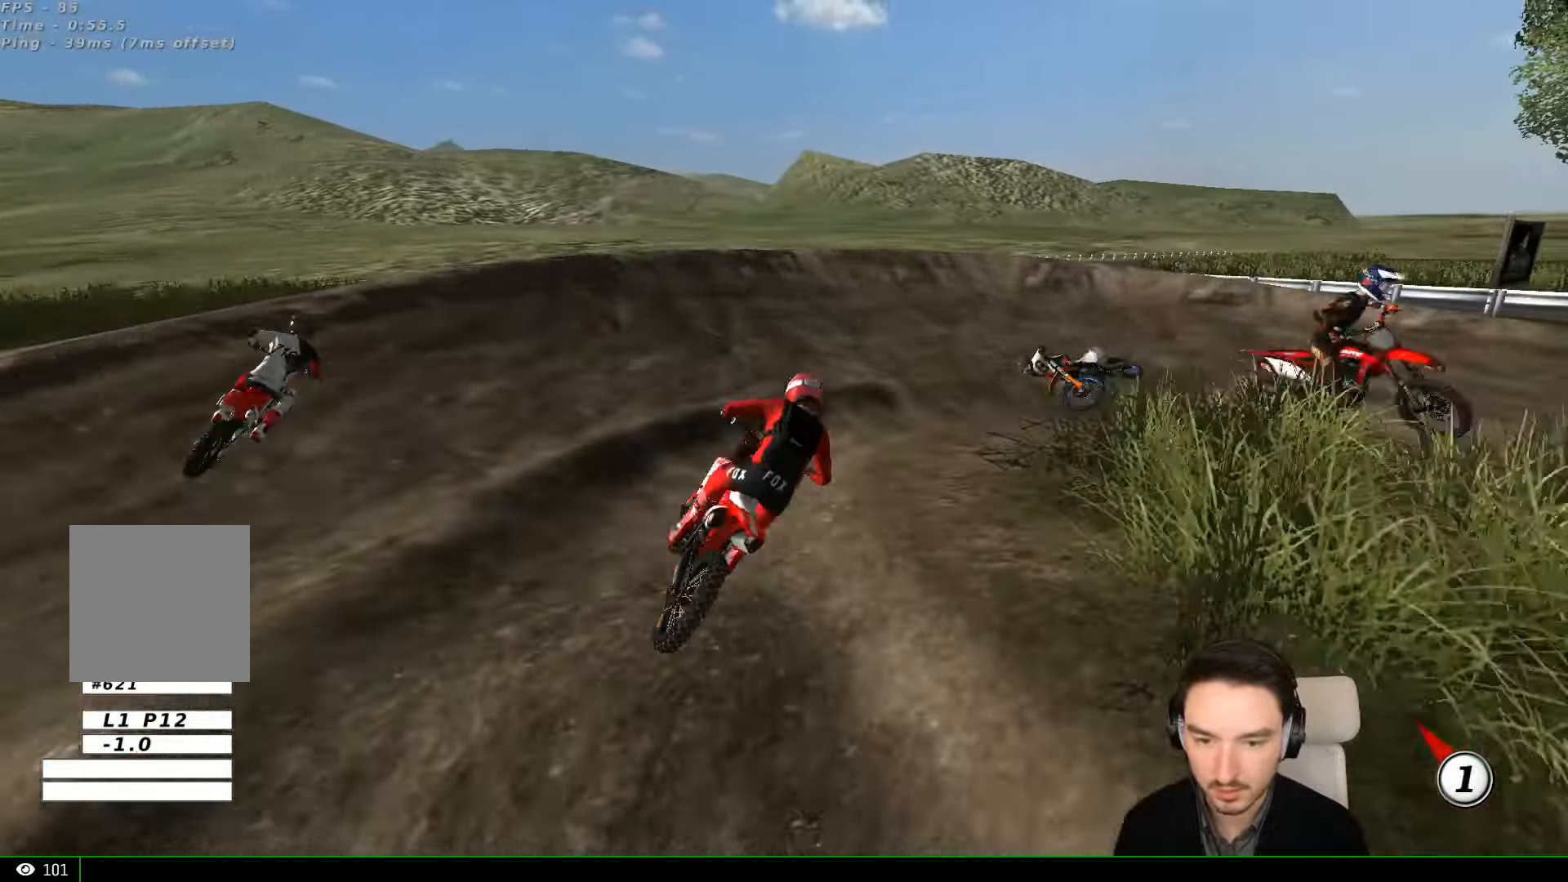
{"dt_ms": 500, "buttons": ["A", "X", "L2"], "left_stick": "down-right", "events": [[33, "X", "down"], [133, "X", "up"], [133, "left_stick", "down-right"], [400, "L2", "down"], [433, "A", "down"], [433, "X", "down"]]}
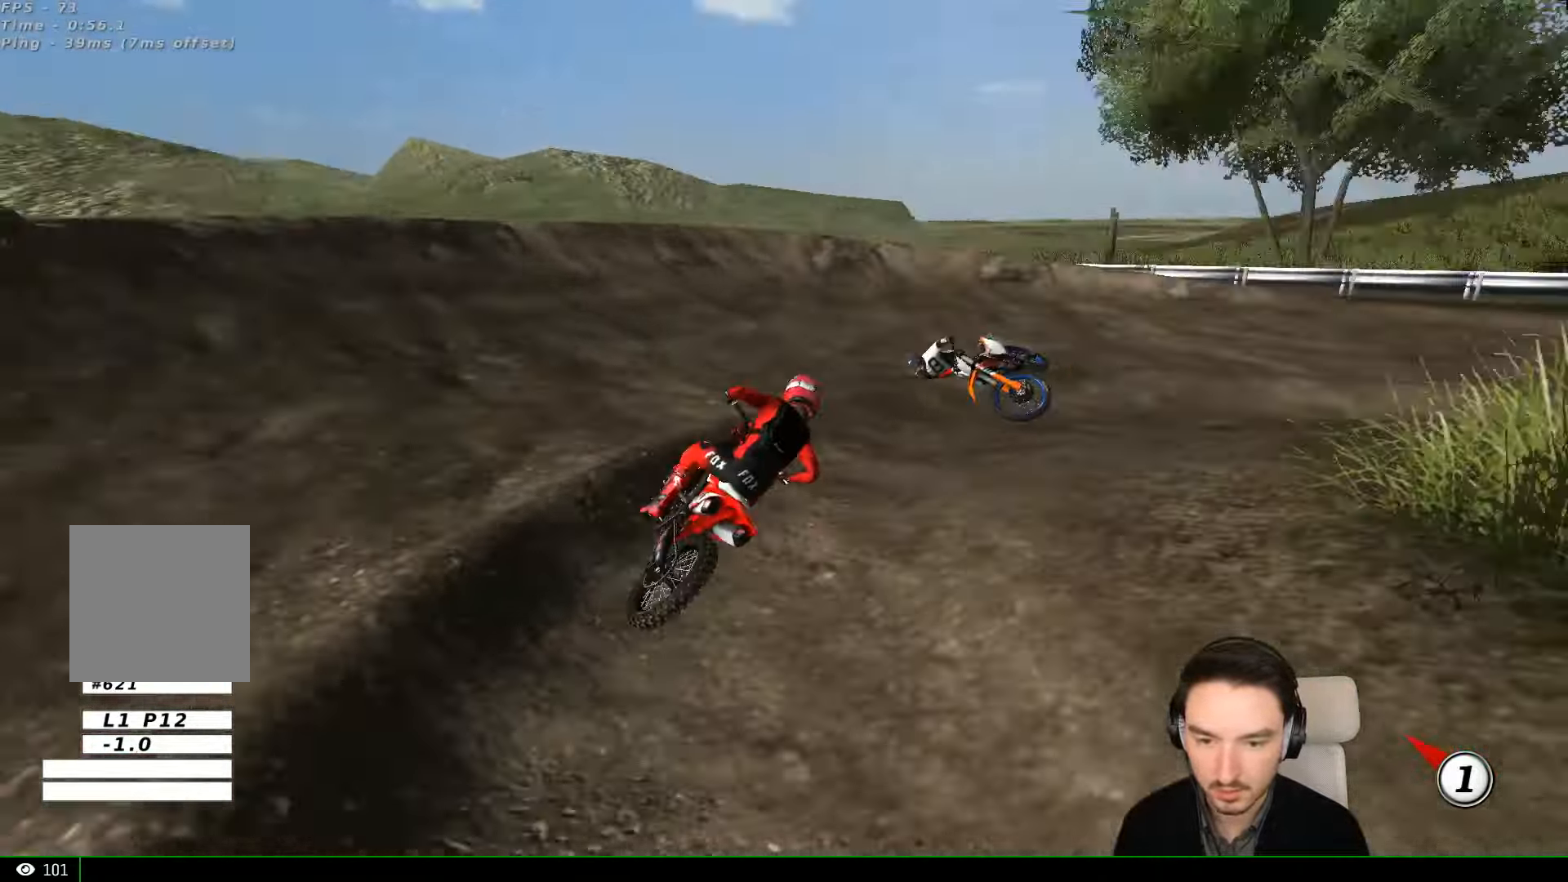
{"dt_ms": 500, "buttons": [], "left_stick": "left"}
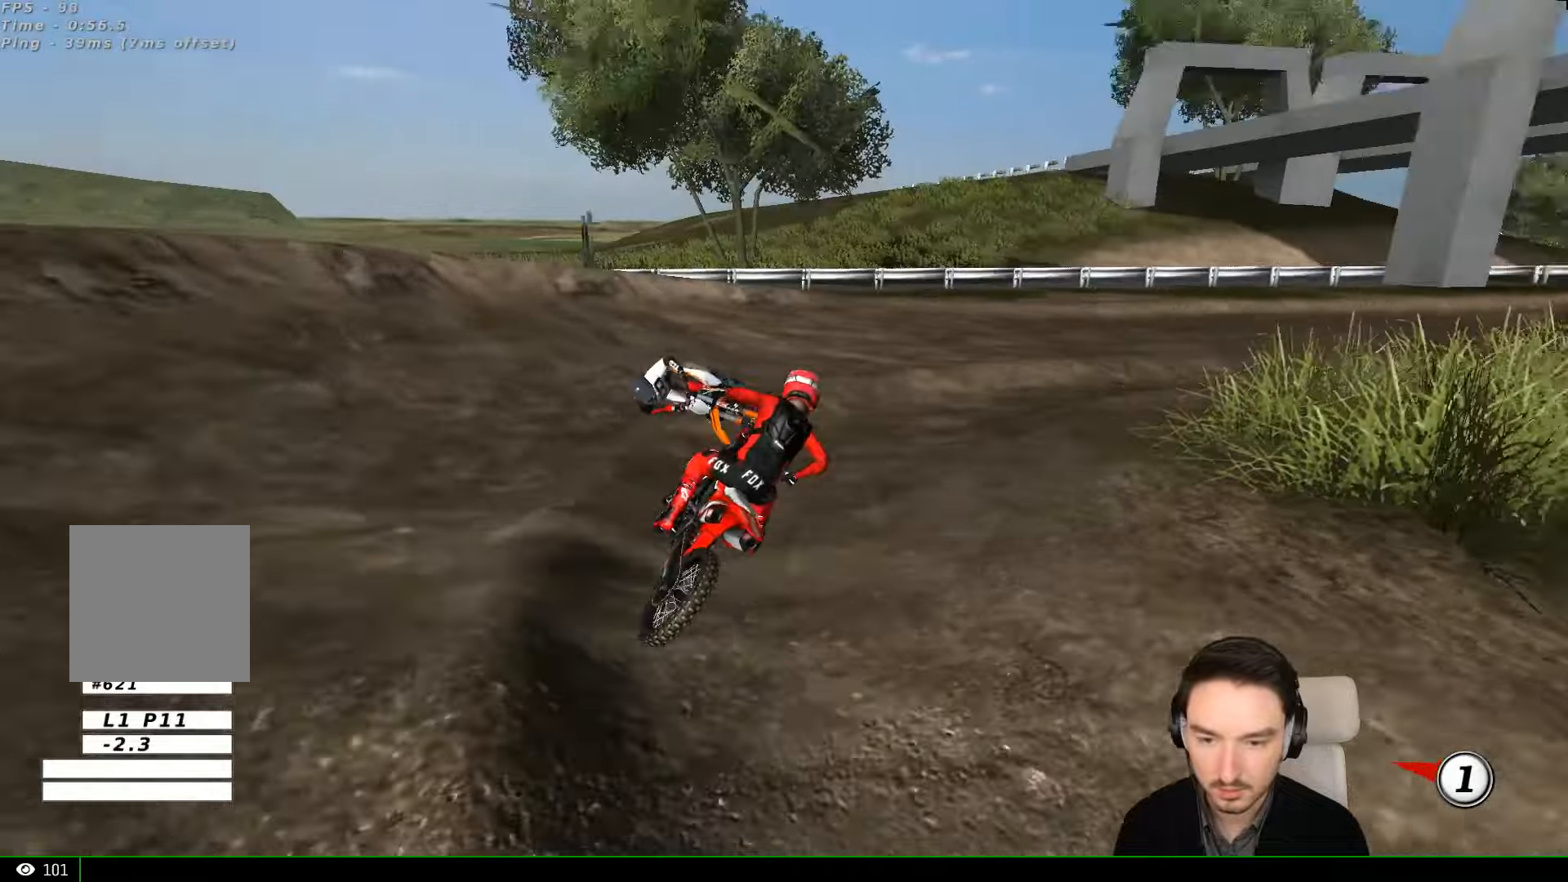
{"dt_ms": 500, "buttons": ["R2"], "left_stick": "right", "events": [[34, "R2", "down"], [200, "L1", "down"], [200, "left_stick", "center"], [500, "L1", "up"], [500, "left_stick", "right"]]}
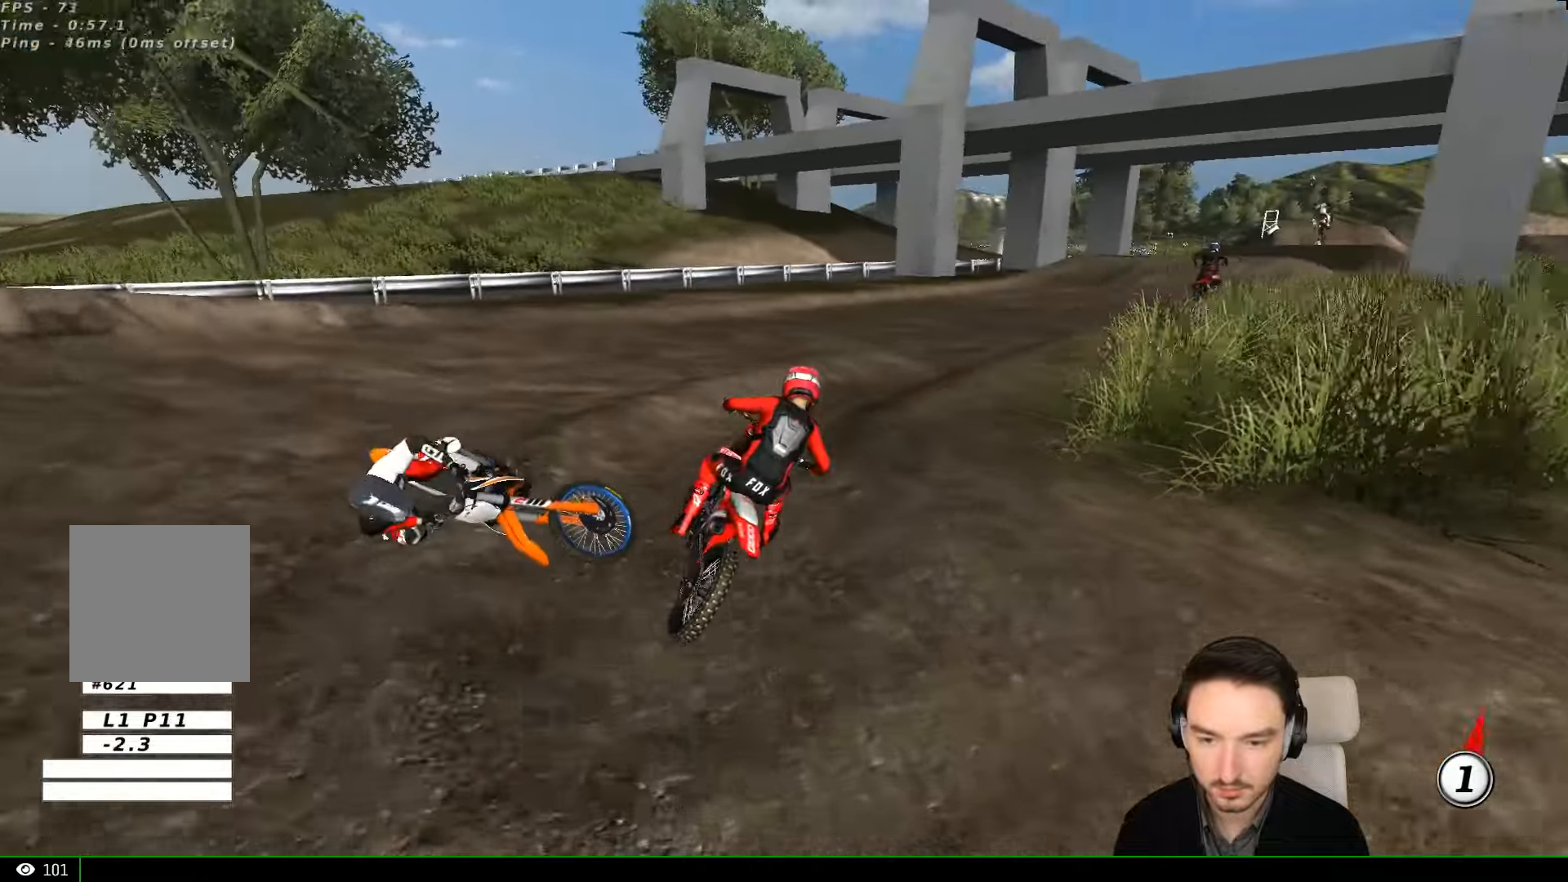
{"dt_ms": 500, "buttons": ["L1", "R2"], "left_stick": "center", "events": [[134, "L1", "down"], [200, "left_stick", "center"], [434, "B", "down"], [500, "B", "up"]]}
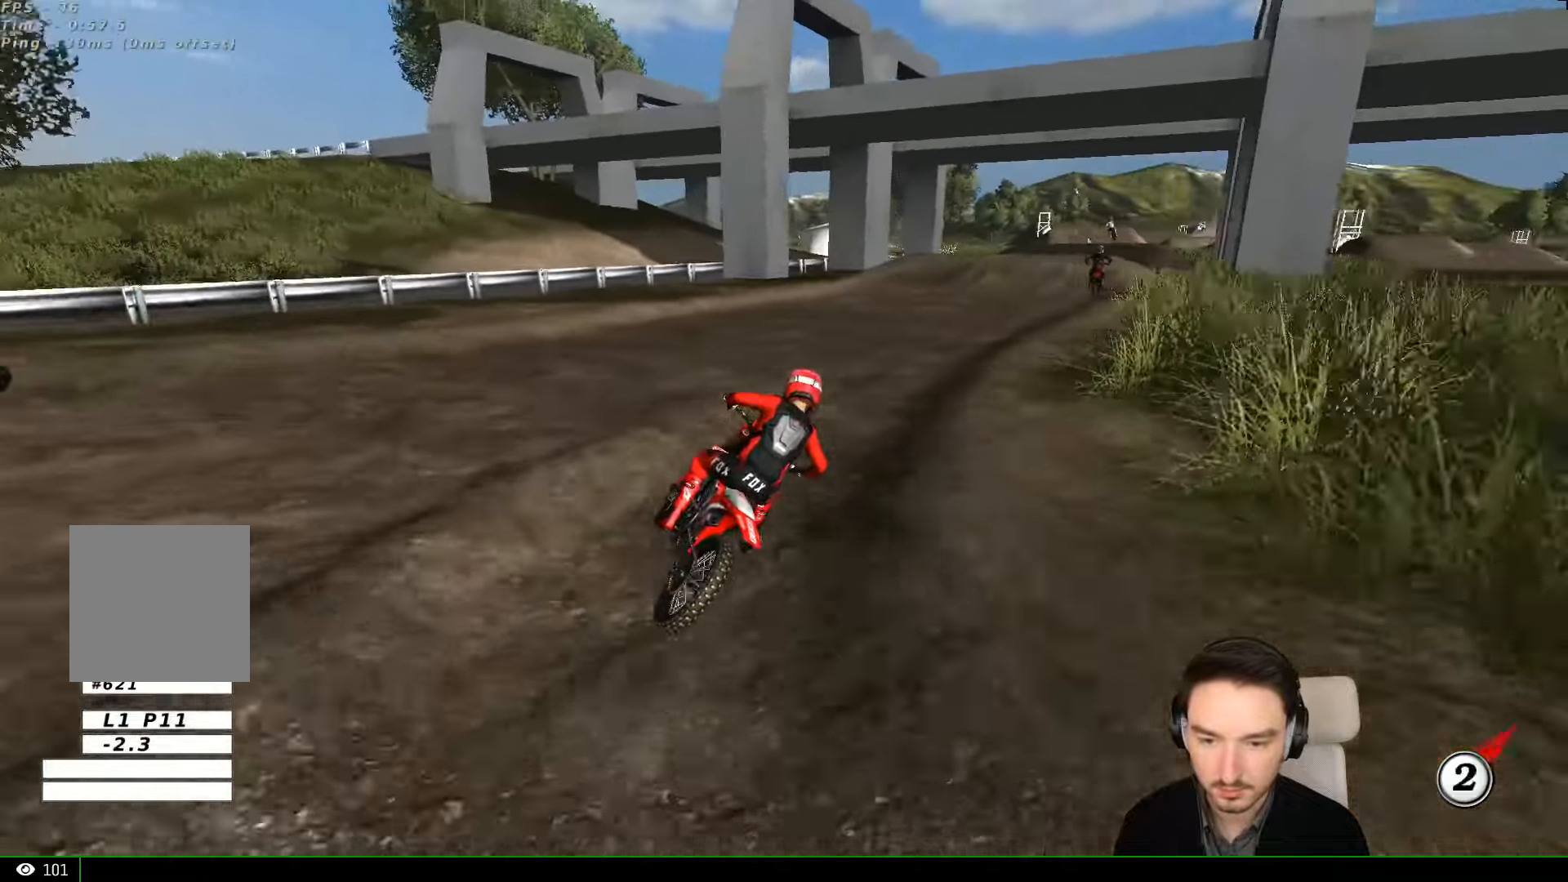
{"dt_ms": 500, "buttons": ["R2"], "left_stick": "center", "events": [[34, "L1", "up"], [234, "left_stick", "down-left"], [434, "left_stick", "center"]]}
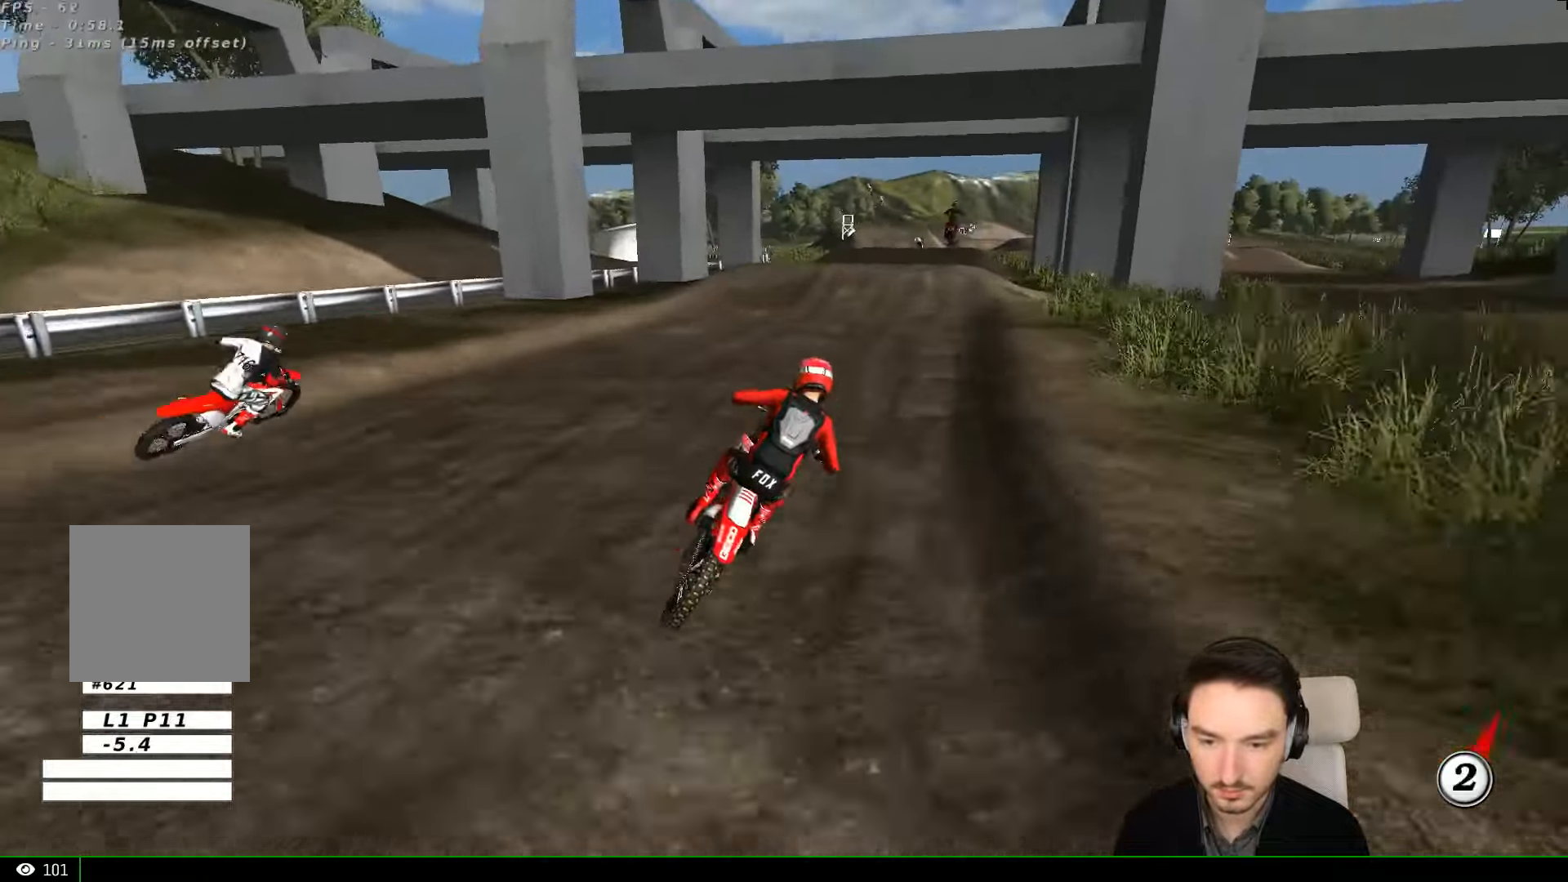
{"dt_ms": 500, "buttons": ["L1", "R2"], "left_stick": "center"}
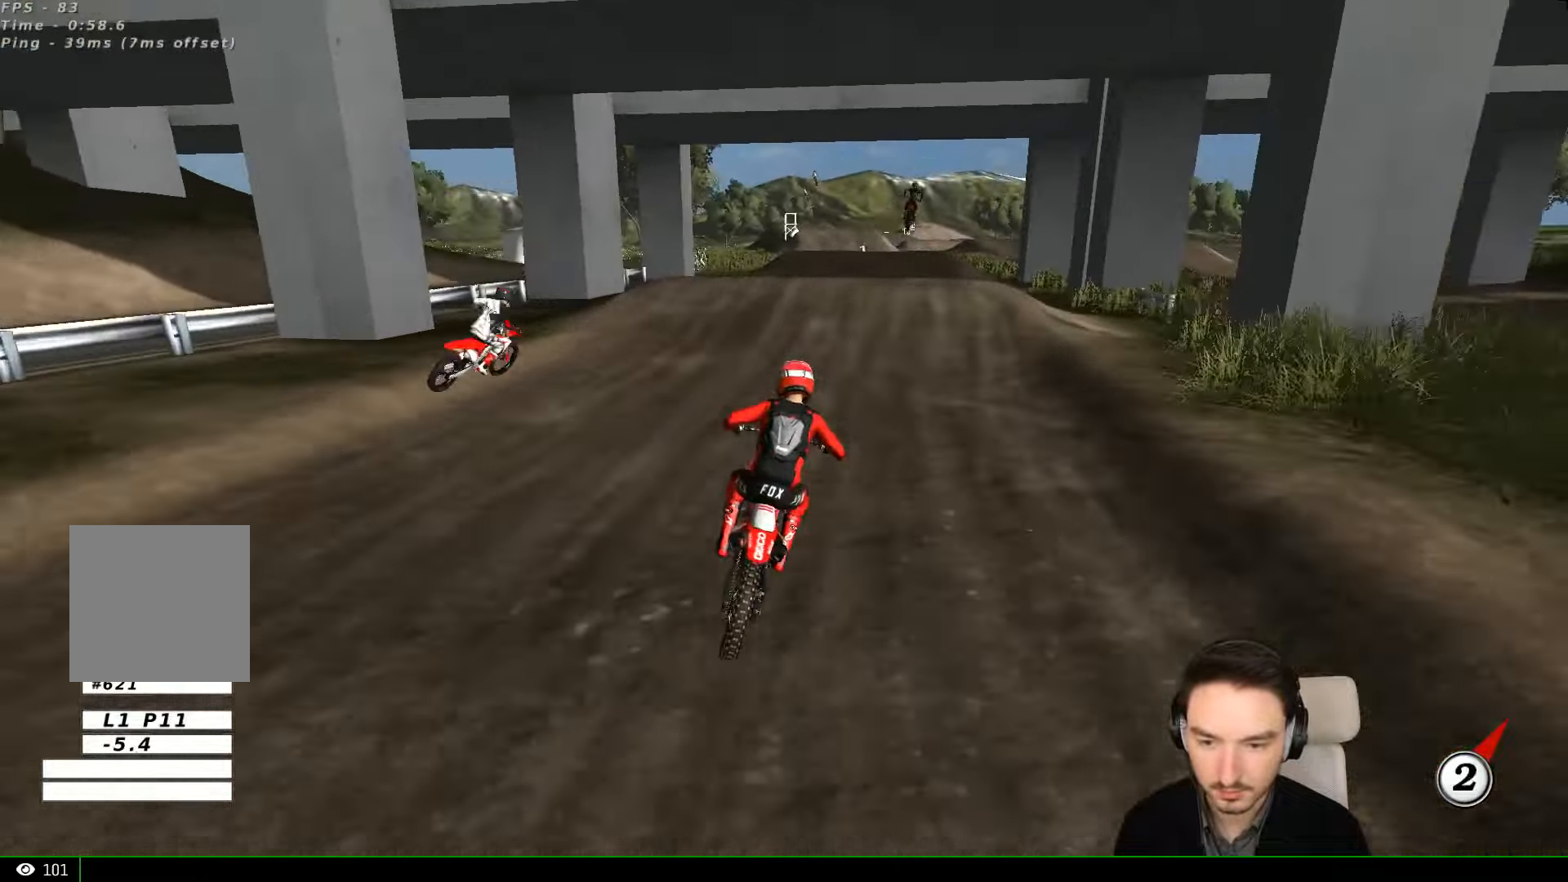
{"dt_ms": 1000, "buttons": ["R2"], "left_stick": "right"}
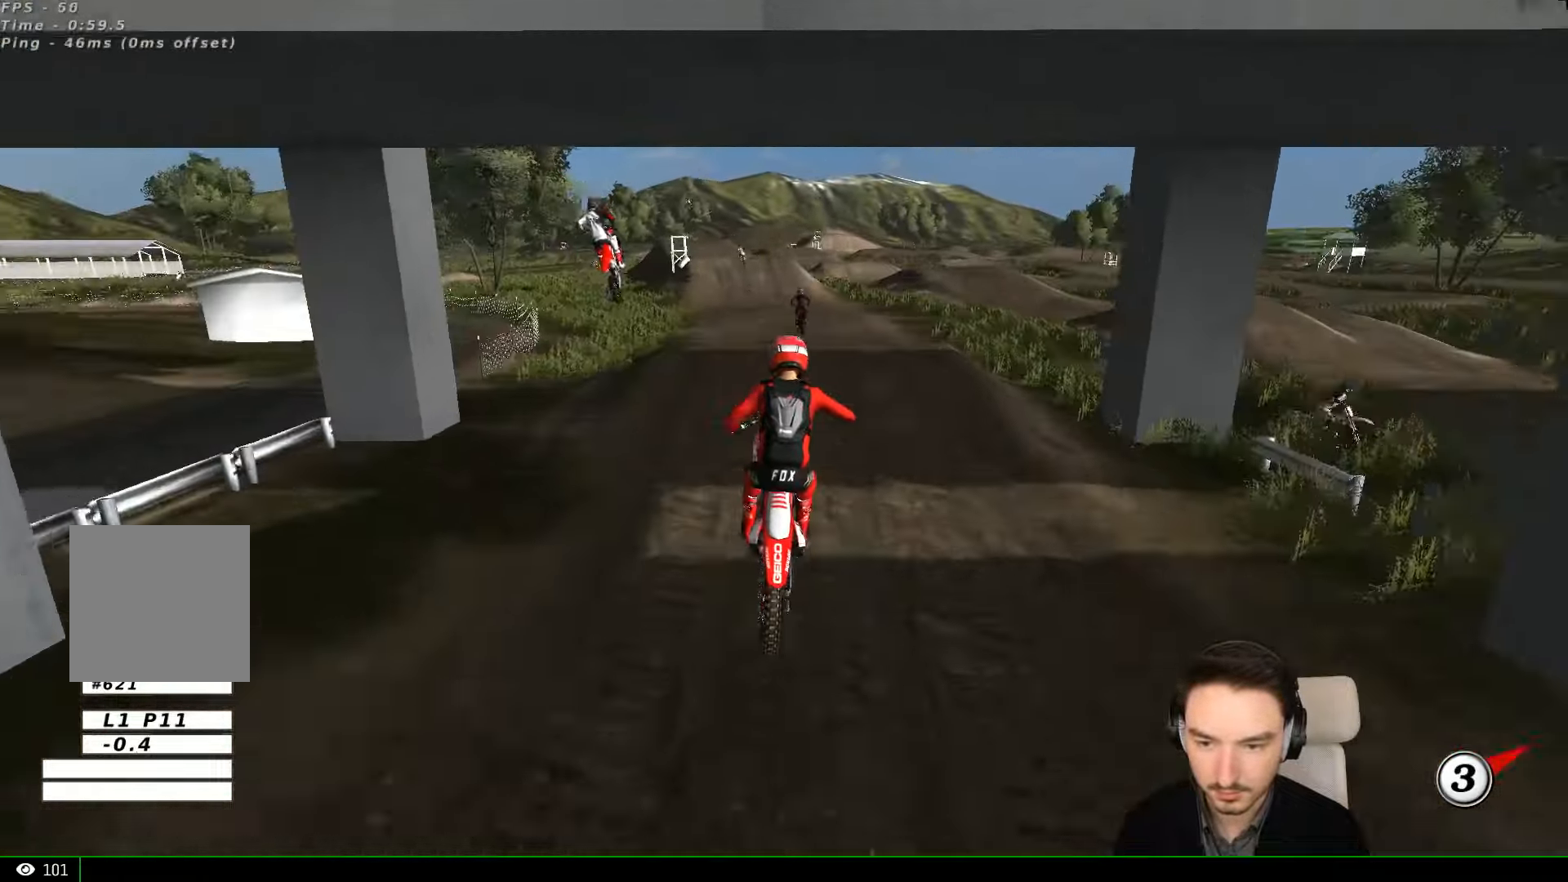
{"dt_ms": 500, "buttons": [], "left_stick": "left", "events": [[34, "R2", "up"], [200, "left_stick", "down-left"], [267, "left_stick", "left"], [367, "A", "down"], [367, "L1", "down"], [467, "A", "up"], [500, "L1", "up"]]}
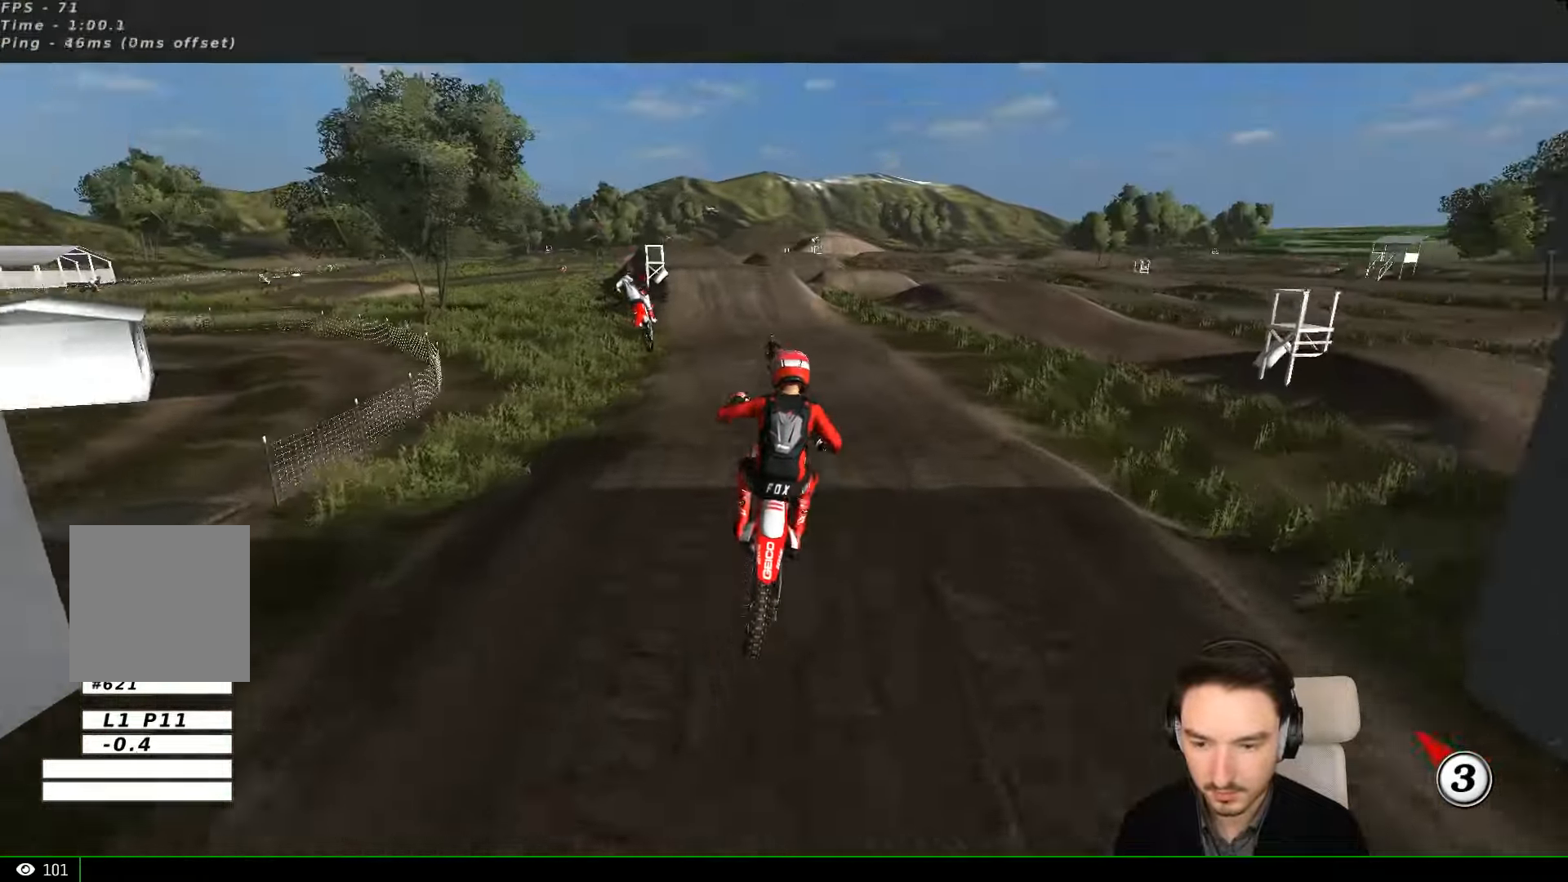
{"dt_ms": 500, "buttons": ["L1", "R2"], "left_stick": "center", "events": [[34, "left_stick", "center"], [100, "L1", "down"], [300, "left_stick", "right"], [334, "L1", "up"], [334, "R2", "down"], [400, "B", "down"], [467, "left_stick", "center"], [500, "B", "up"], [500, "L1", "down"]]}
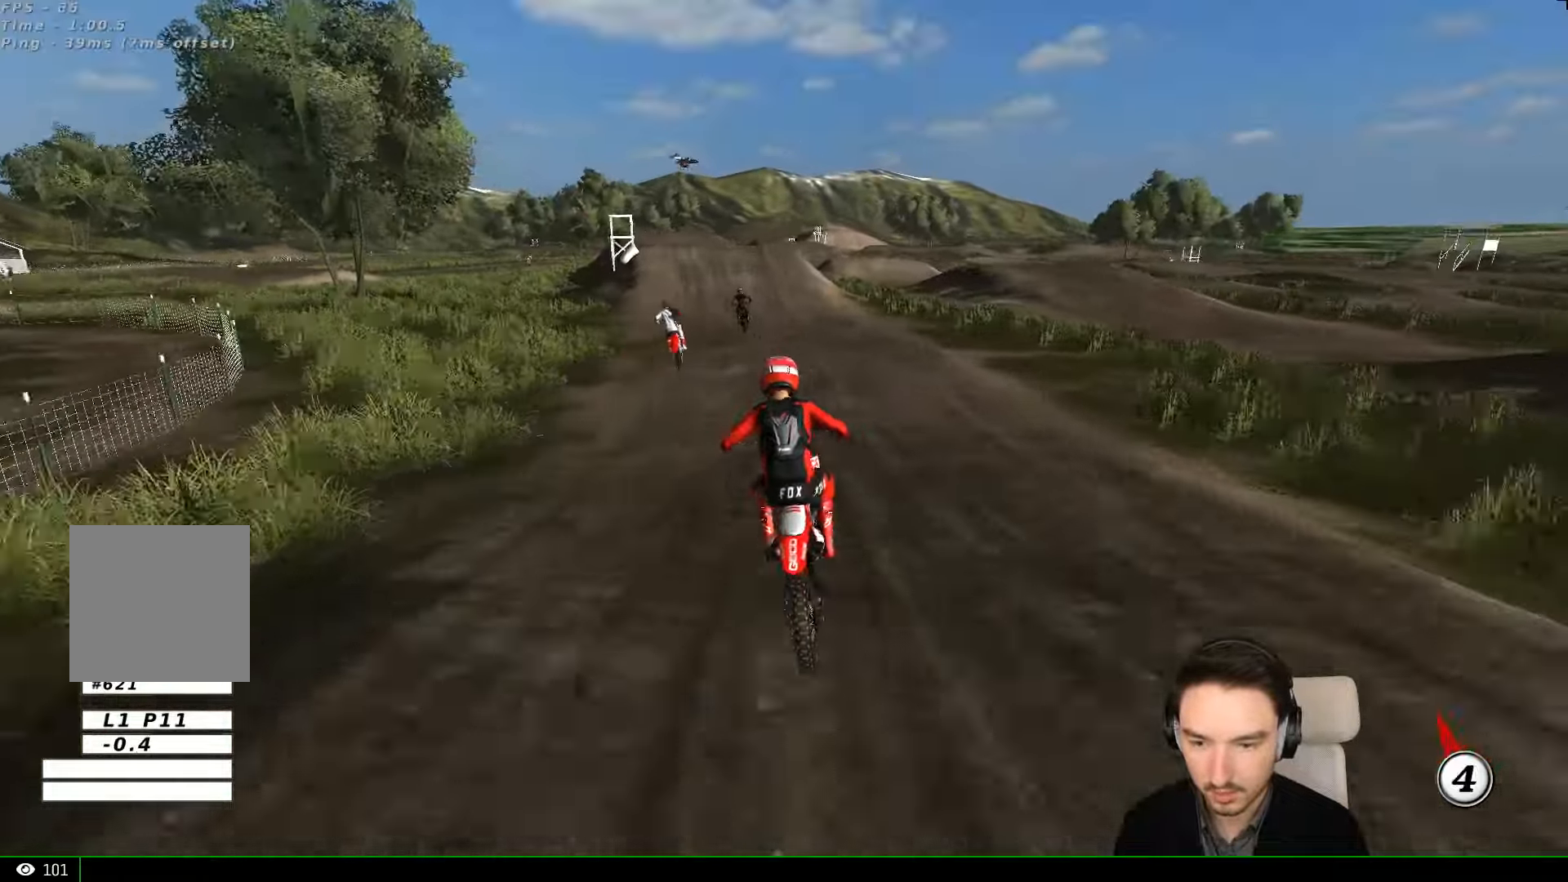
{"dt_ms": 500, "buttons": ["R2"], "left_stick": "down", "events": [[167, "L1", "up"], [200, "left_stick", "down-left"], [334, "left_stick", "center"], [467, "left_stick", "down"]]}